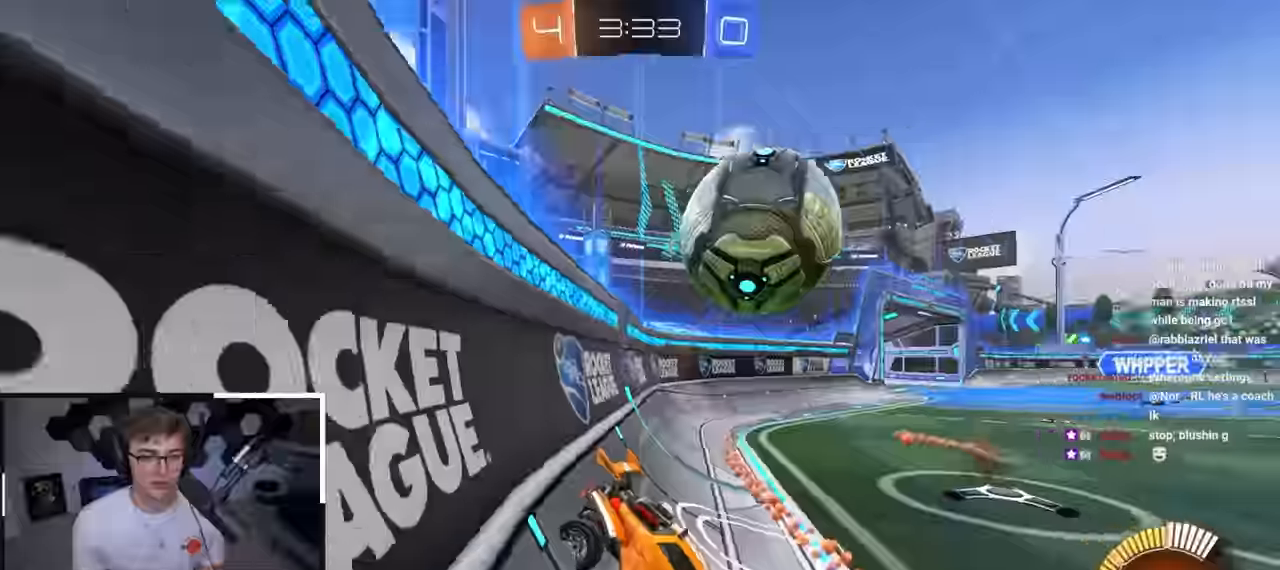
Gameplay with a controller (PlayStation layout); each line is a JSON object with the inputs held at the frame after it. "events" lists button and stick changes between this image and that frame as [ms after this image, input, new state], when the widget could be followed in between.
{"buttons": ["TRIANGLE"], "left_stick": "up-left", "right_stick": "center", "events": [[33, "left_stick", "up"], [167, "left_stick", "up-left"], [350, "left_stick", "up-right"], [467, "TRIANGLE", "down"], [500, "left_stick", "up-left"]]}
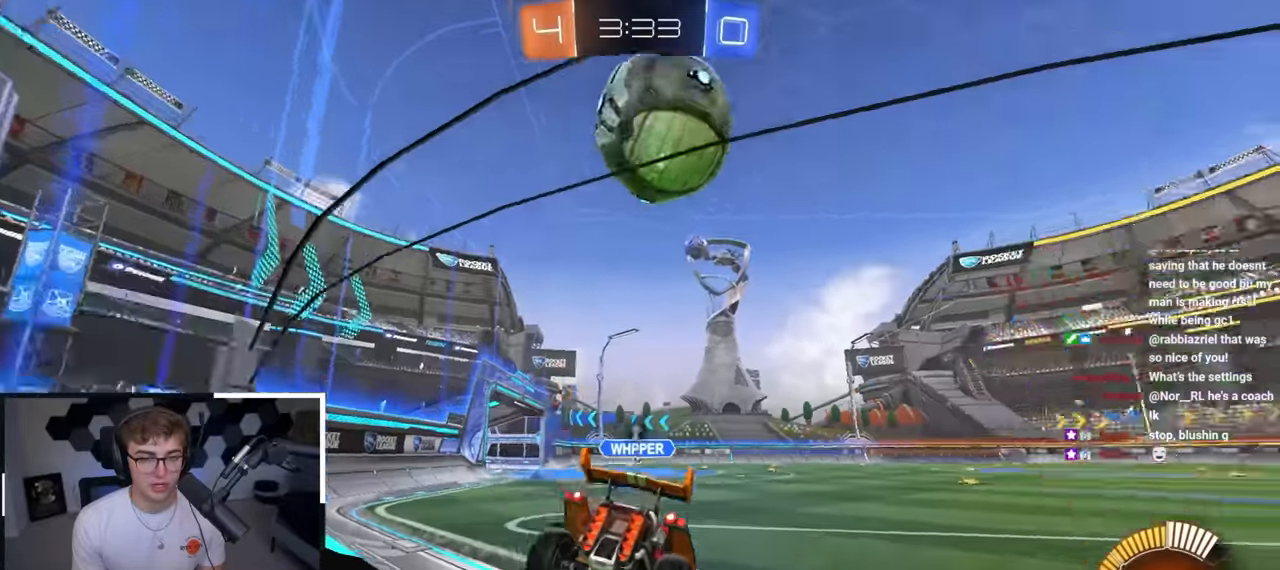
{"buttons": ["L2"], "left_stick": "up", "right_stick": "center", "events": [[33, "L2", "down"], [67, "TRIANGLE", "up"], [233, "left_stick", "center"], [483, "left_stick", "up"]]}
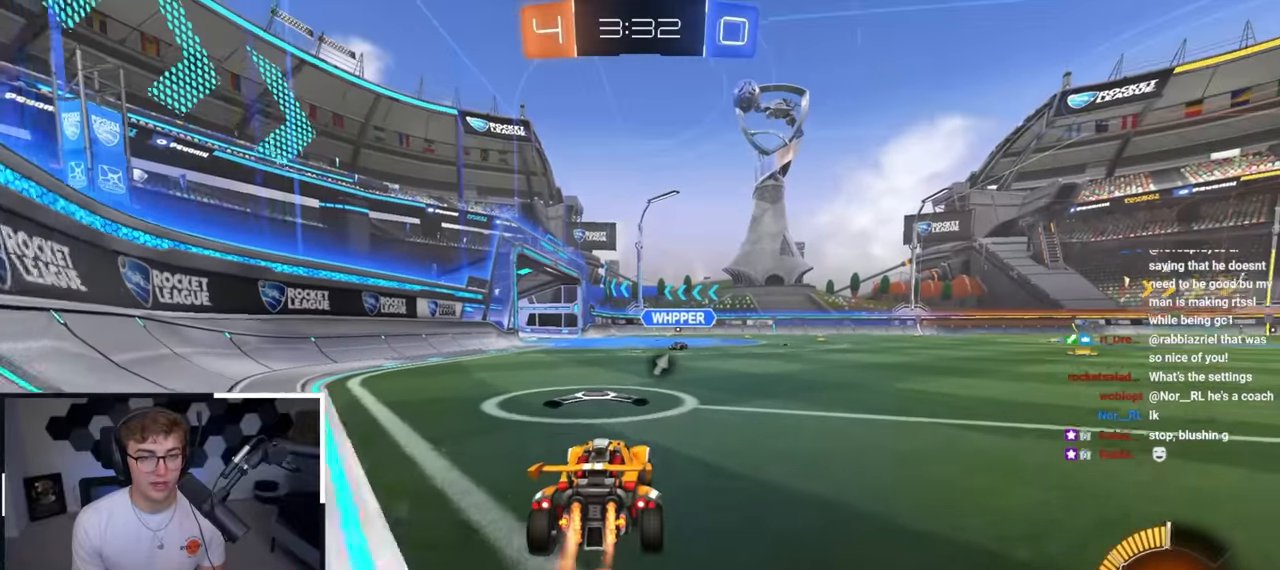
{"buttons": ["L2"], "left_stick": "up-right", "right_stick": "center", "events": [[83, "left_stick", "center"], [133, "left_stick", "up-right"], [233, "left_stick", "up-left"], [383, "left_stick", "up-right"]]}
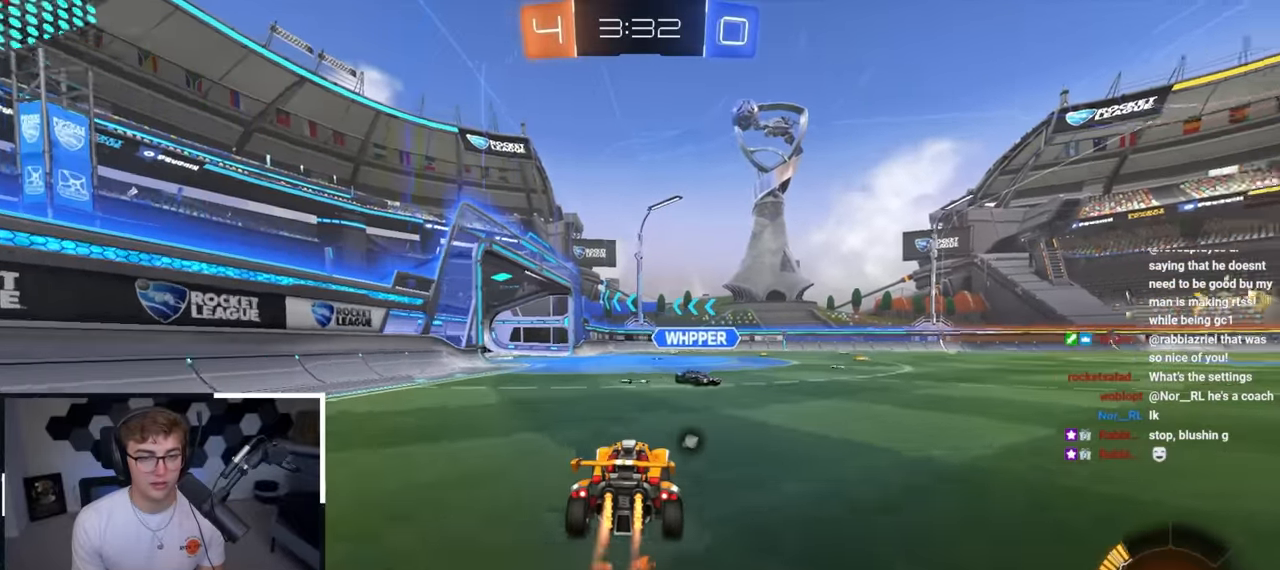
{"buttons": [], "left_stick": "up-left", "right_stick": "center", "events": [[267, "left_stick", "up-left"], [333, "L2", "up"]]}
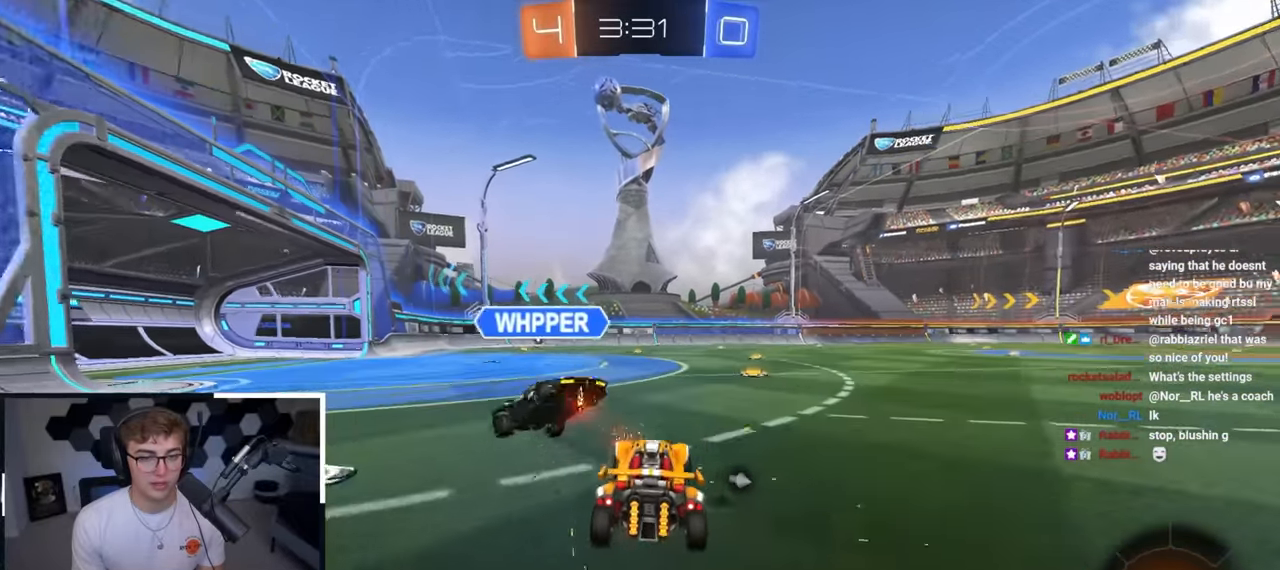
{"buttons": [], "left_stick": "up", "right_stick": "center", "events": [[33, "left_stick", "up"], [100, "TRIANGLE", "down"], [217, "TRIANGLE", "up"]]}
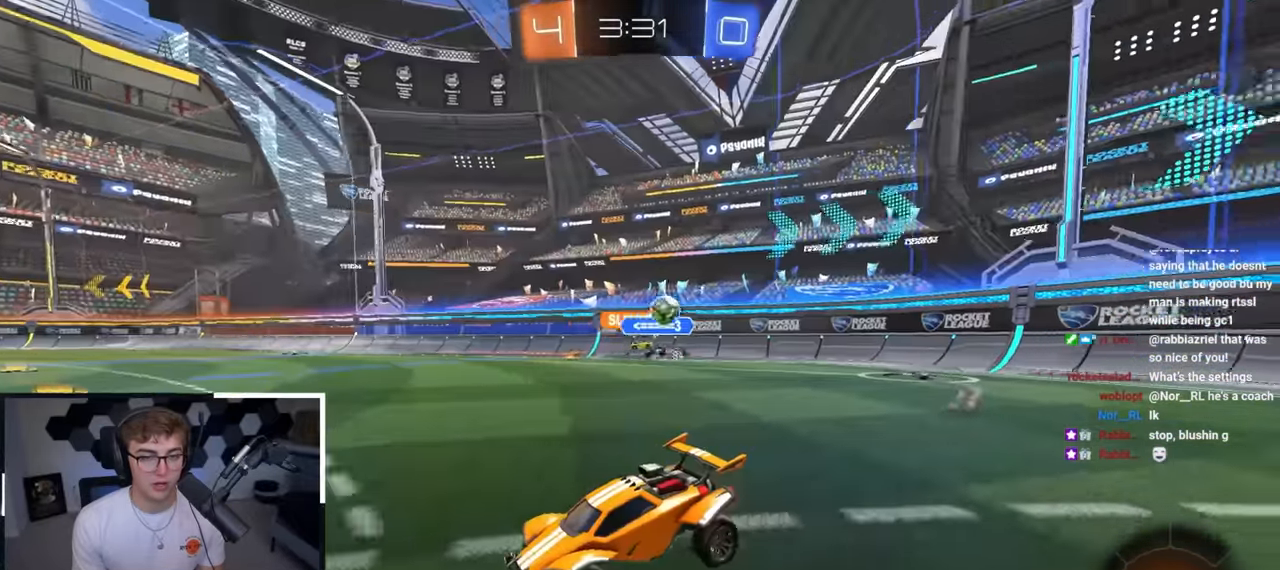
{"buttons": [], "left_stick": "up", "right_stick": "center", "events": [[367, "left_stick", "up-left"], [483, "left_stick", "up"]]}
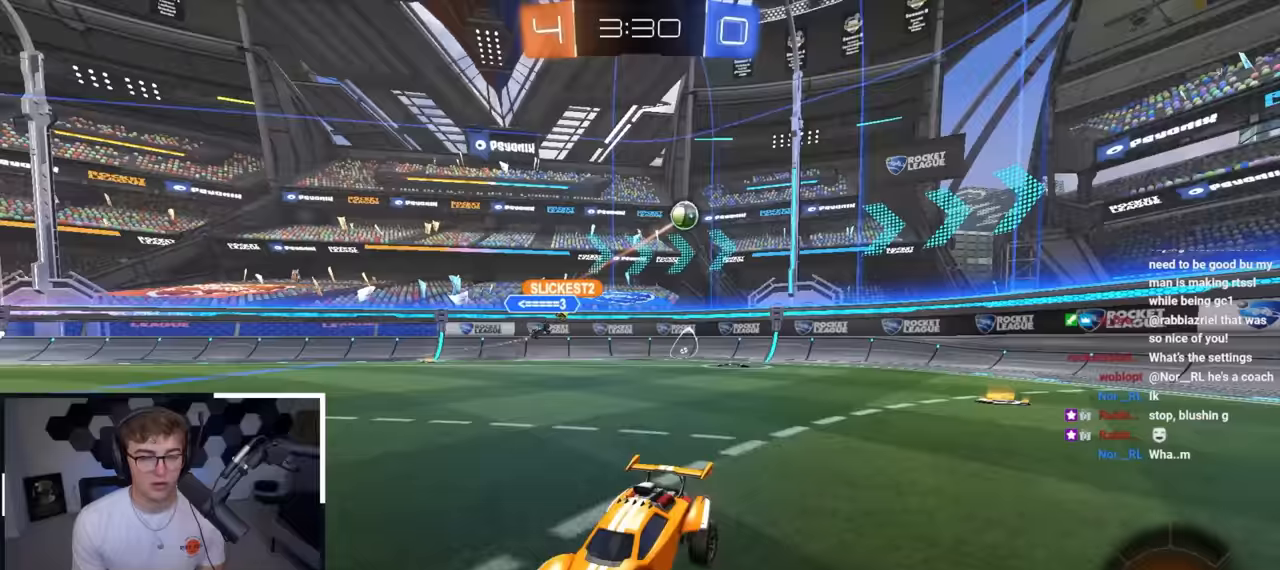
{"buttons": [], "left_stick": "up", "right_stick": "center", "events": []}
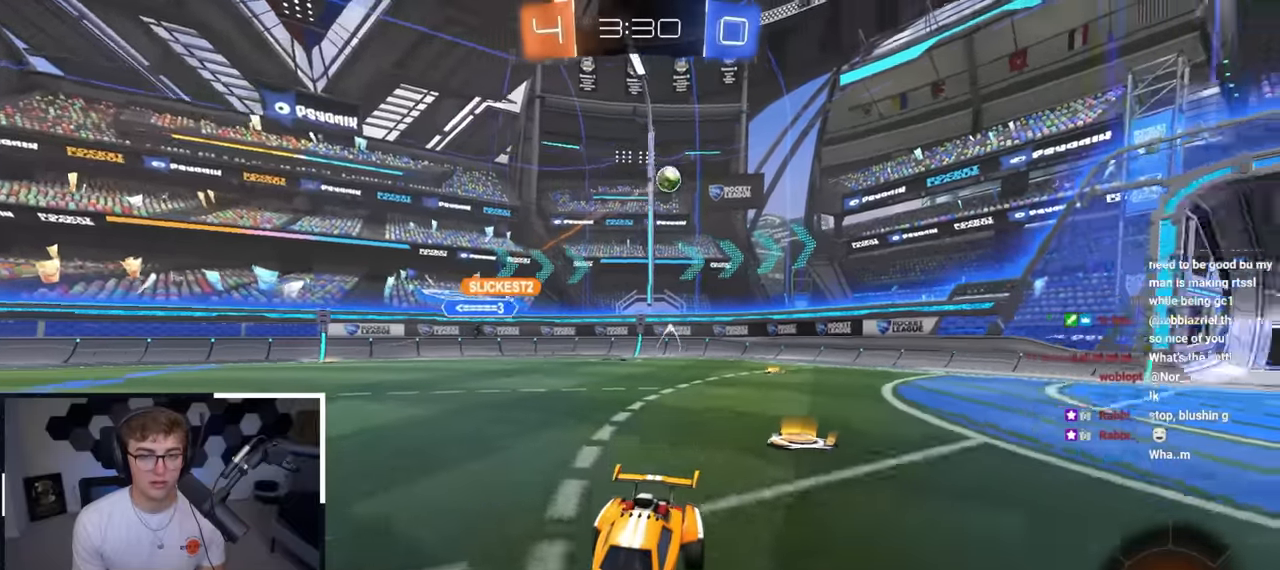
{"buttons": [], "left_stick": "up-left", "right_stick": "center", "events": [[117, "left_stick", "up-left"], [133, "R1", "down"], [317, "R1", "up"]]}
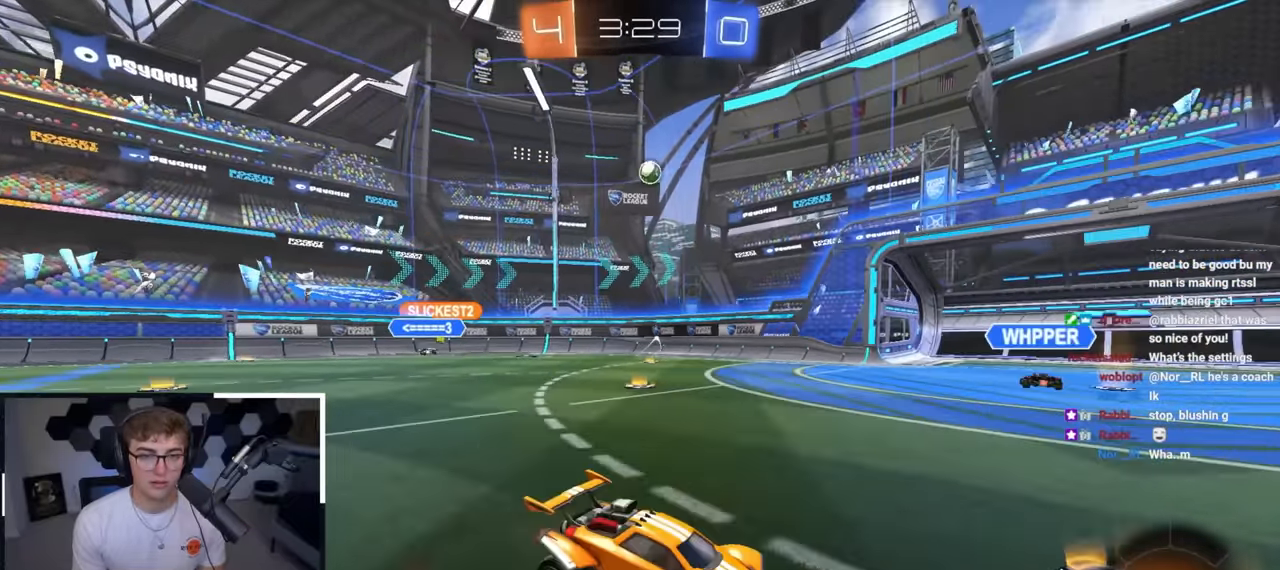
{"buttons": ["L2"], "left_stick": "up-left", "right_stick": "center", "events": [[367, "L2", "down"]]}
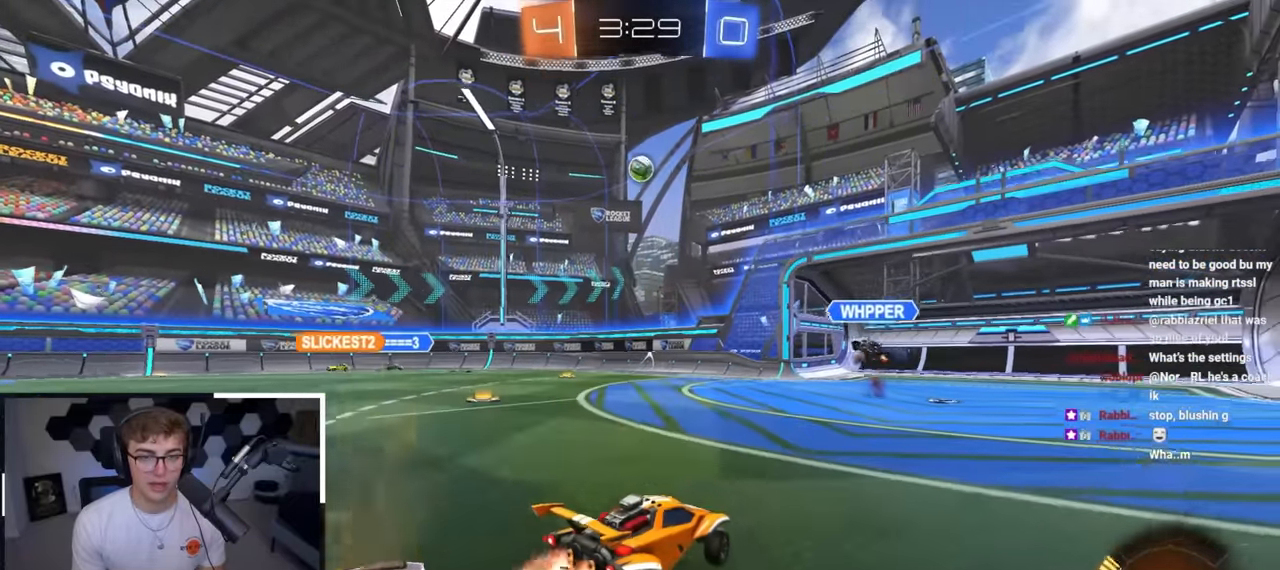
{"buttons": [], "left_stick": "center", "right_stick": "center", "events": [[17, "L2", "up"], [17, "left_stick", "center"], [117, "left_stick", "down-right"], [333, "left_stick", "center"]]}
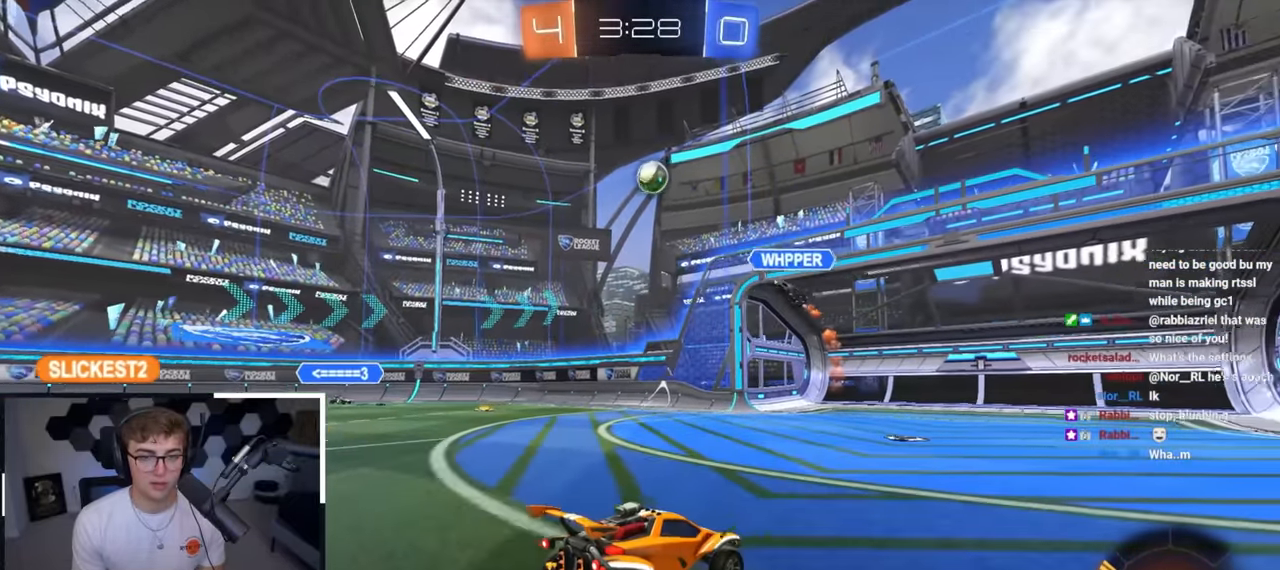
{"buttons": [], "left_stick": "up", "right_stick": "center", "events": [[500, "left_stick", "up"]]}
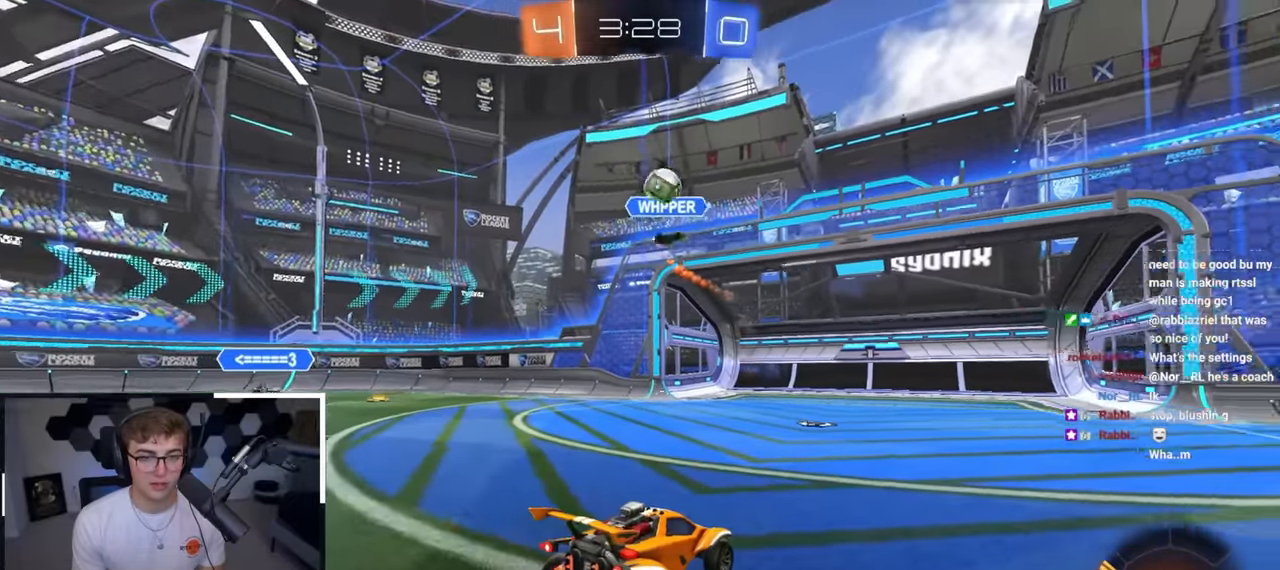
{"buttons": ["L2"], "left_stick": "up-right", "right_stick": "center", "events": [[267, "L2", "down"], [333, "left_stick", "up-right"], [450, "L2", "up"], [500, "L2", "down"]]}
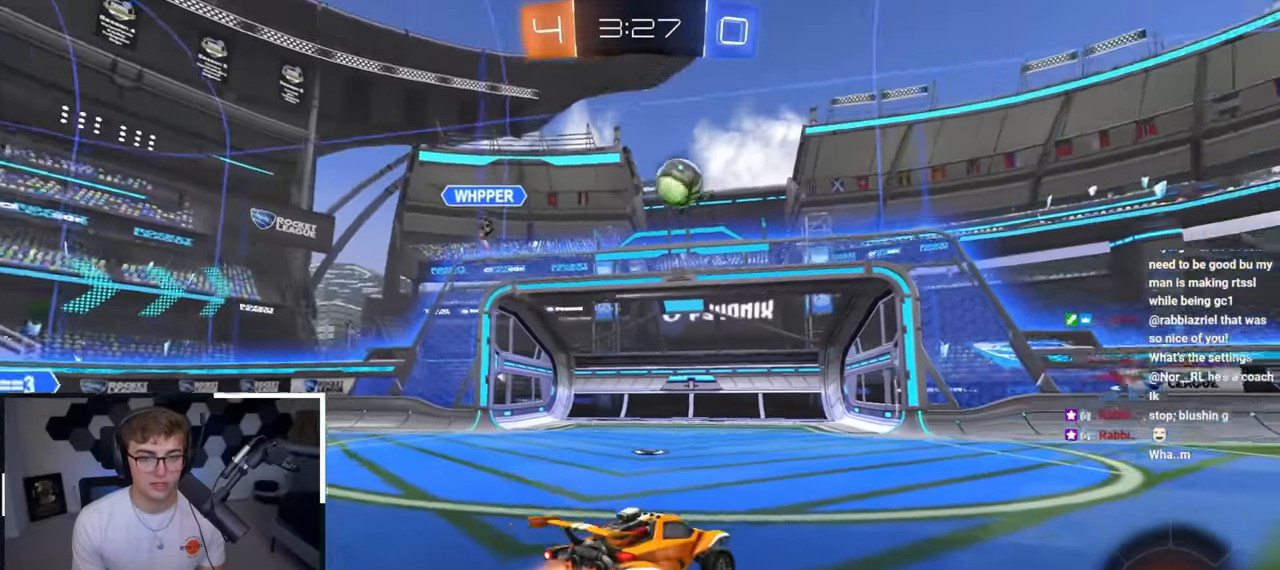
{"buttons": ["L2"], "left_stick": "up", "right_stick": "center", "events": [[133, "TRIANGLE", "down"], [217, "left_stick", "up"], [250, "TRIANGLE", "up"]]}
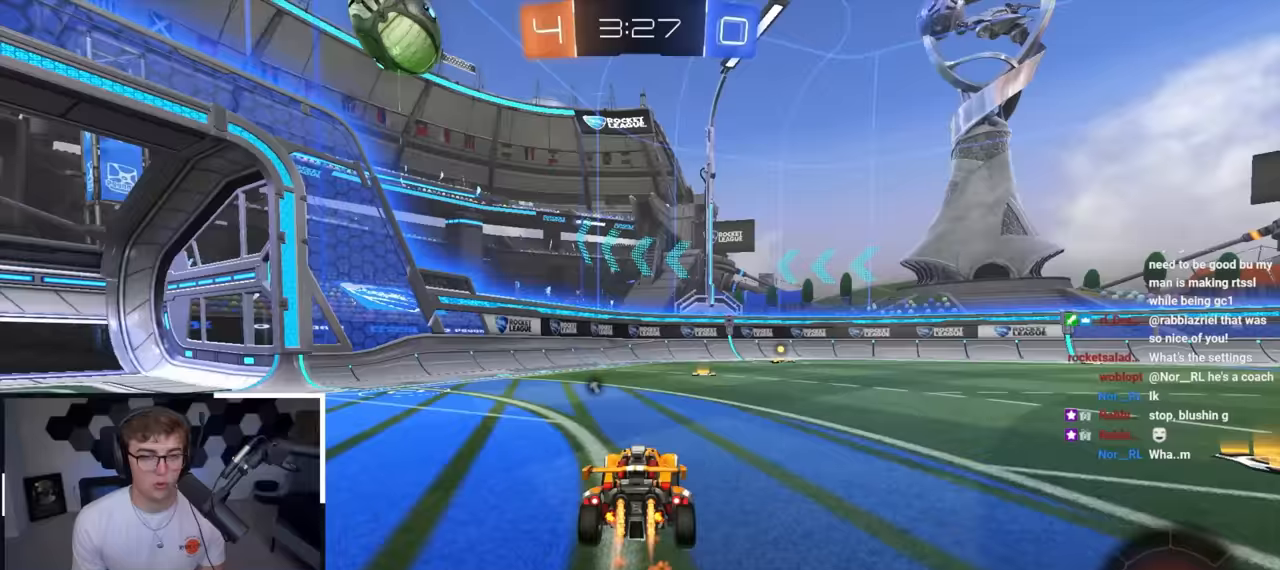
{"buttons": ["TRIANGLE", "L2"], "left_stick": "up", "right_stick": "center", "events": [[450, "TRIANGLE", "down"]]}
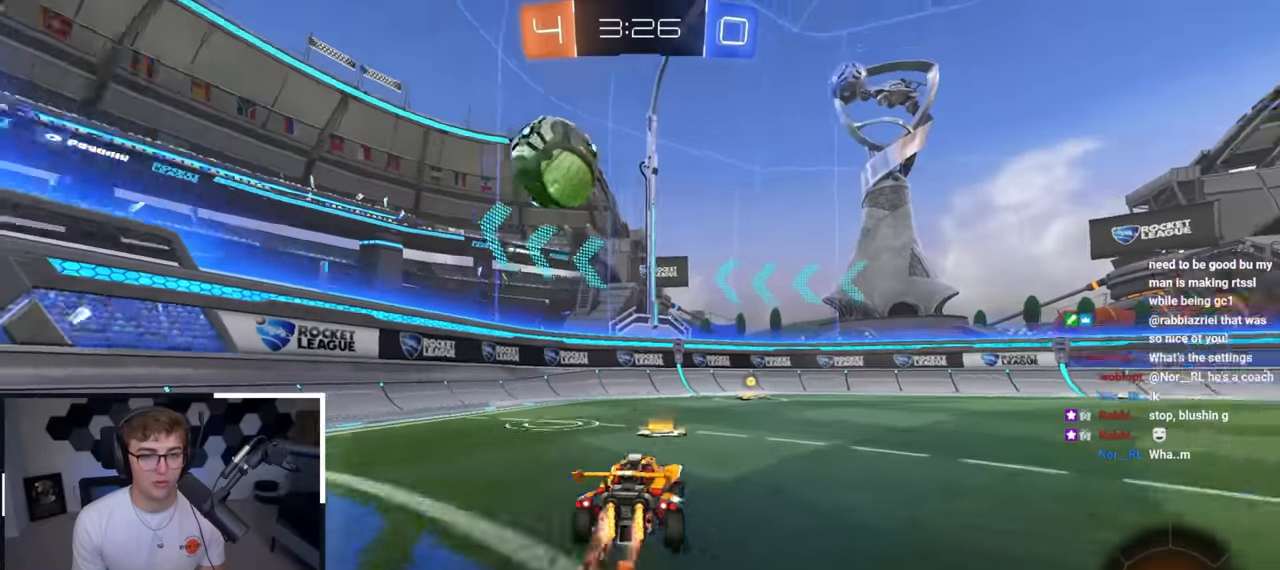
{"buttons": [], "left_stick": "center", "right_stick": "center", "events": [[100, "TRIANGLE", "up"], [117, "left_stick", "center"], [133, "L2", "up"], [333, "left_stick", "up-right"], [500, "left_stick", "center"]]}
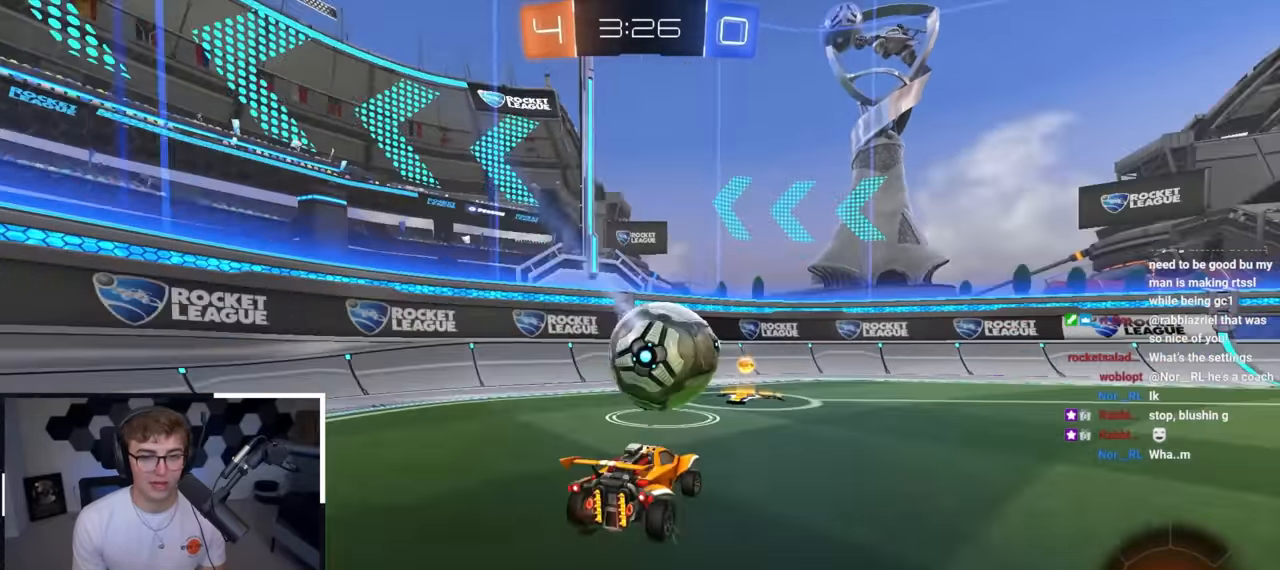
{"buttons": ["CROSS"], "left_stick": "center", "right_stick": "center", "events": [[217, "left_stick", "down-right"], [350, "left_stick", "center"], [433, "CROSS", "down"]]}
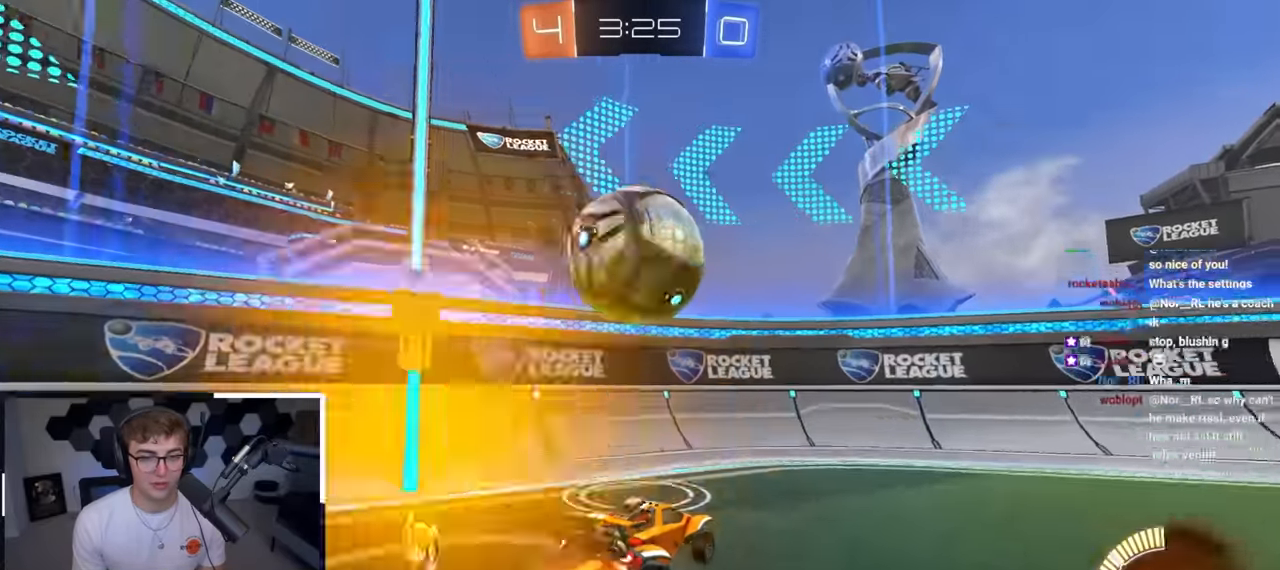
{"buttons": ["L2"], "left_stick": "down", "right_stick": "center", "events": [[67, "L2", "down"], [67, "left_stick", "down"], [150, "left_stick", "center"], [200, "CROSS", "up"], [217, "CROSS", "down"], [233, "L2", "up"], [300, "left_stick", "down"], [367, "L2", "down"], [450, "CROSS", "up"]]}
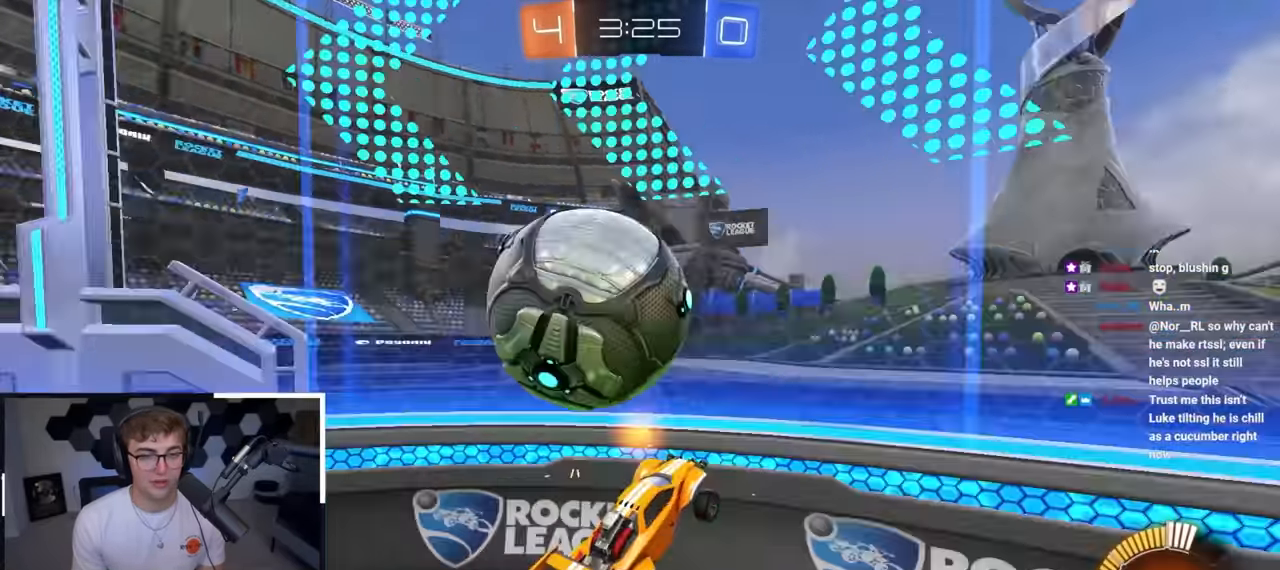
{"buttons": ["CROSS"], "left_stick": "right", "right_stick": "center", "events": [[33, "left_stick", "center"], [100, "left_stick", "up"], [117, "L2", "up"], [433, "CROSS", "down"], [433, "left_stick", "right"]]}
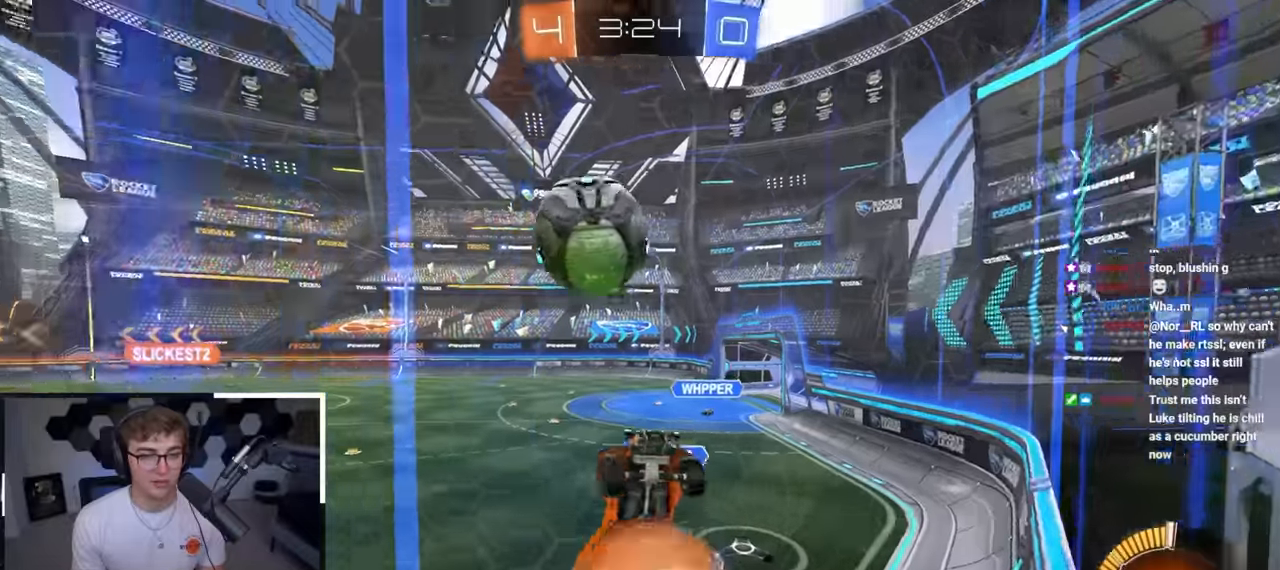
{"buttons": ["L2"], "left_stick": "down-right", "right_stick": "center", "events": [[50, "L2", "down"], [50, "SQUARE", "down"], [117, "CROSS", "up"], [217, "L2", "up"], [267, "L2", "down"], [283, "left_stick", "up"], [433, "left_stick", "down"], [500, "SQUARE", "up"], [500, "left_stick", "down-right"]]}
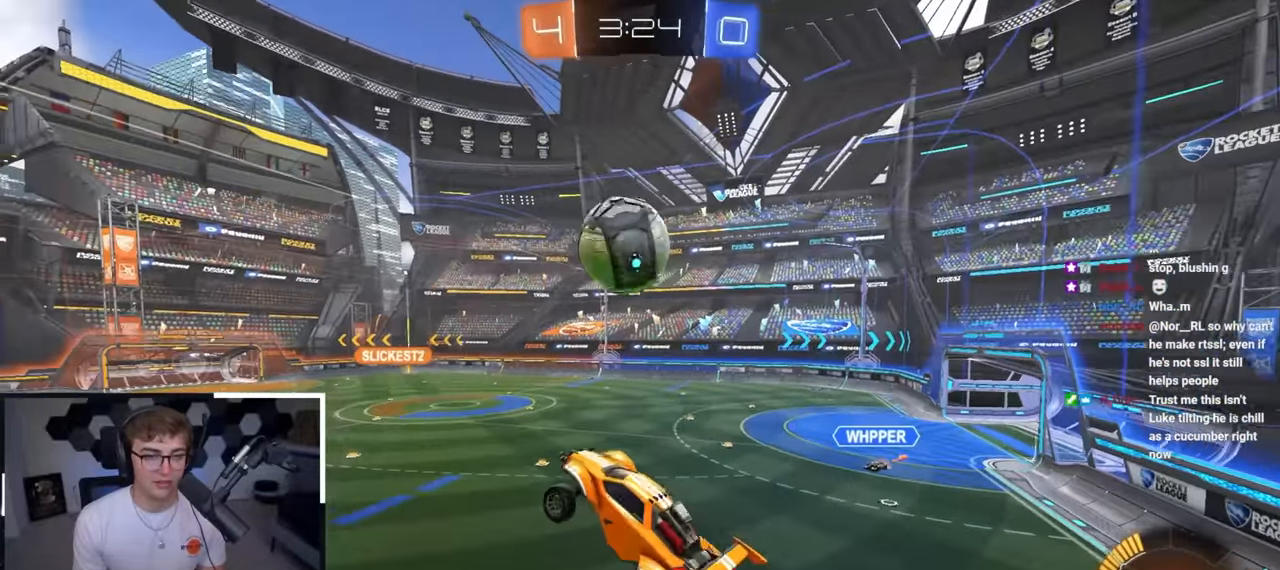
{"buttons": ["CROSS", "SQUARE", "L2"], "left_stick": "up-left", "right_stick": "center", "events": [[33, "left_stick", "up-right"], [167, "left_stick", "center"], [400, "left_stick", "up-left"], [450, "CROSS", "down"], [483, "SQUARE", "down"]]}
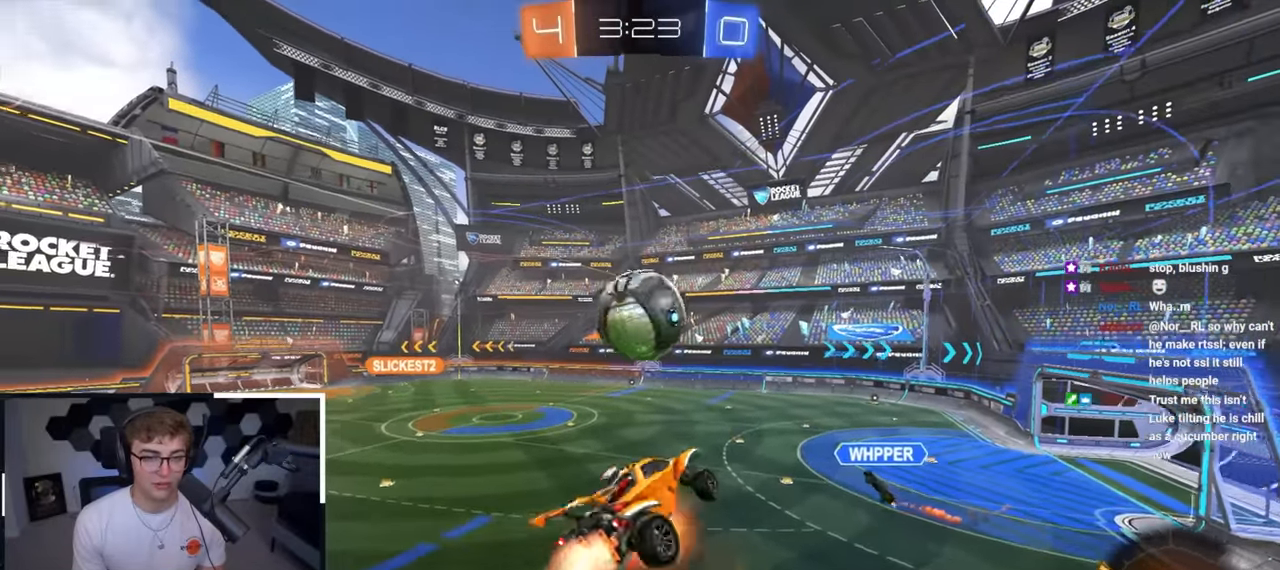
{"buttons": ["SQUARE", "L2"], "left_stick": "right", "right_stick": "center", "events": [[33, "left_stick", "down"], [100, "CROSS", "up"], [233, "left_stick", "down-right"], [467, "left_stick", "right"]]}
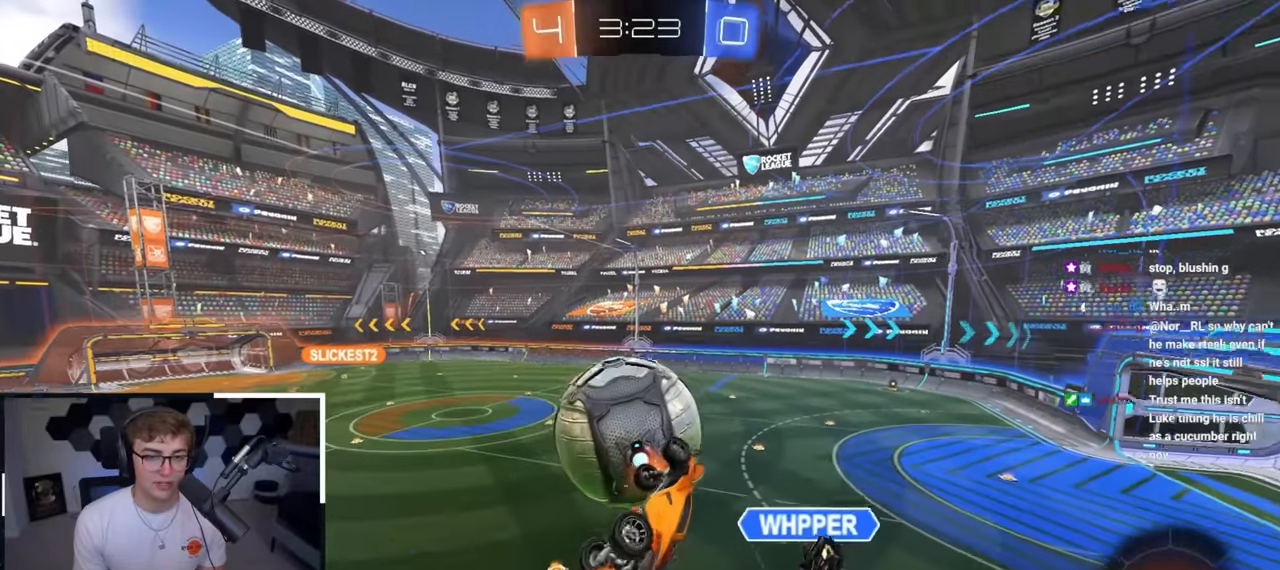
{"buttons": [], "left_stick": "center", "right_stick": "center", "events": [[50, "L2", "up"], [100, "SQUARE", "up"], [133, "left_stick", "center"], [333, "left_stick", "up-left"], [450, "left_stick", "center"]]}
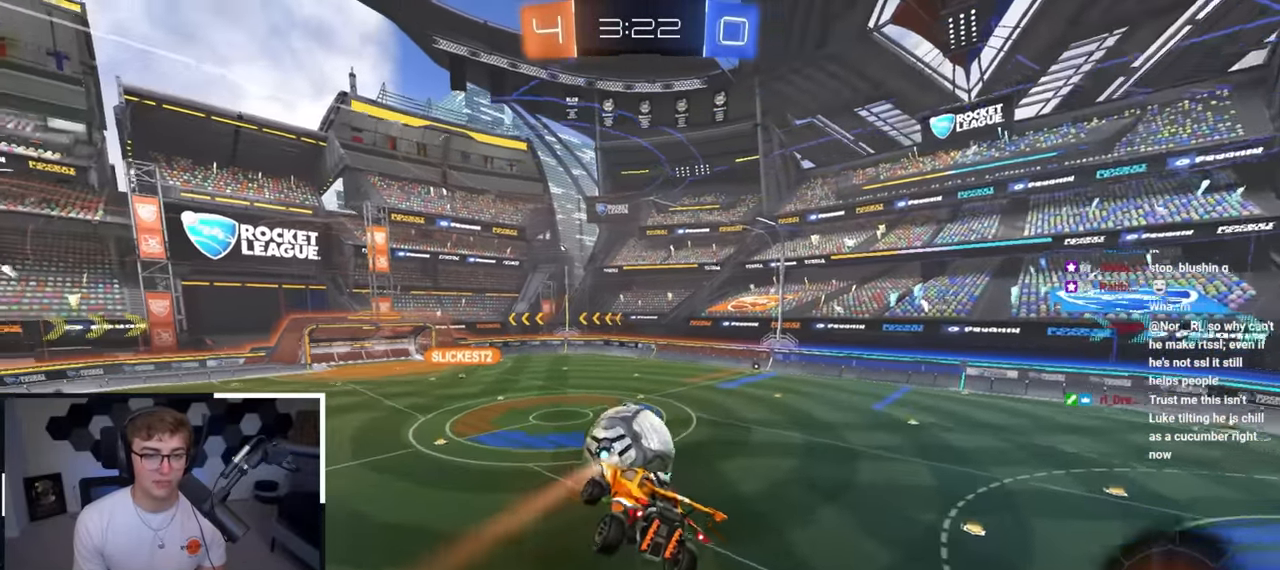
{"buttons": [], "left_stick": "center", "right_stick": "down-left", "events": [[217, "right_stick", "down-left"]]}
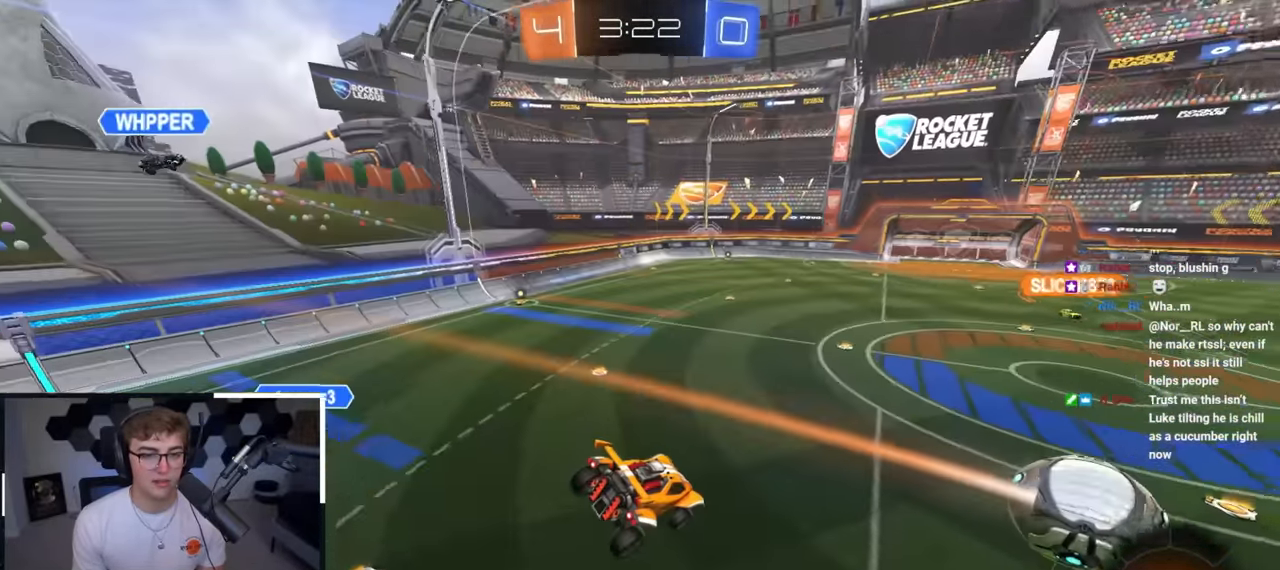
{"buttons": [], "left_stick": "center", "right_stick": "center", "events": [[150, "left_stick", "down-right"], [200, "right_stick", "center"], [333, "left_stick", "center"]]}
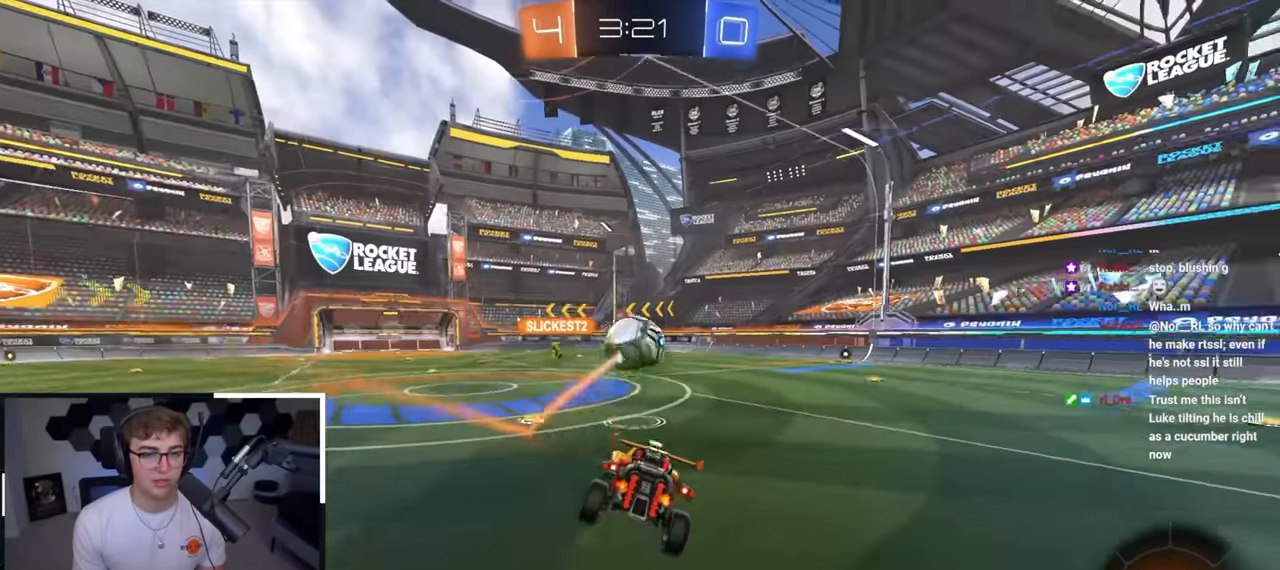
{"buttons": [], "left_stick": "up", "right_stick": "center", "events": [[200, "left_stick", "up"]]}
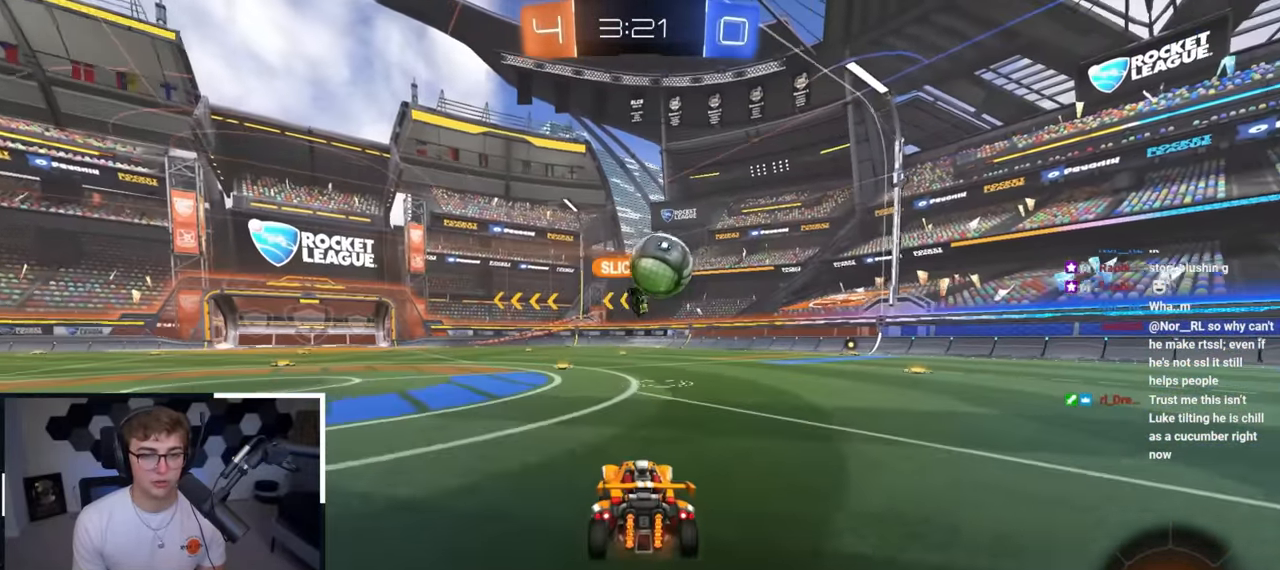
{"buttons": [], "left_stick": "up", "right_stick": "center", "events": []}
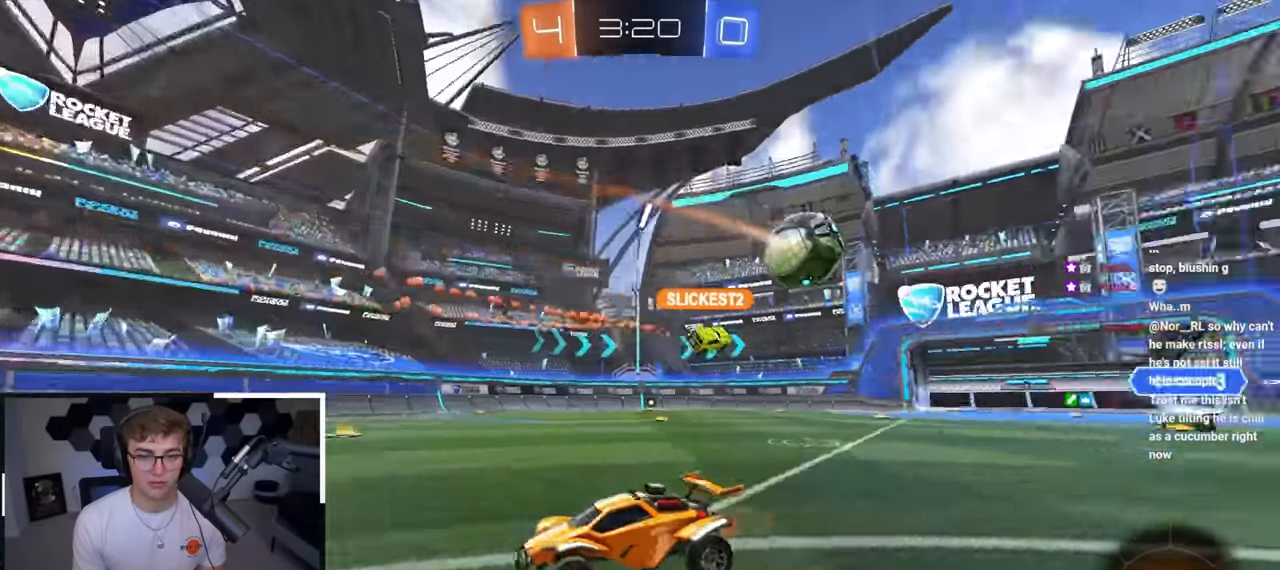
{"buttons": [], "left_stick": "up-right", "right_stick": "center", "events": [[17, "left_stick", "up-left"], [117, "left_stick", "center"], [167, "left_stick", "down-right"], [250, "left_stick", "right"], [367, "R1", "down"], [417, "left_stick", "up-right"], [483, "R1", "up"]]}
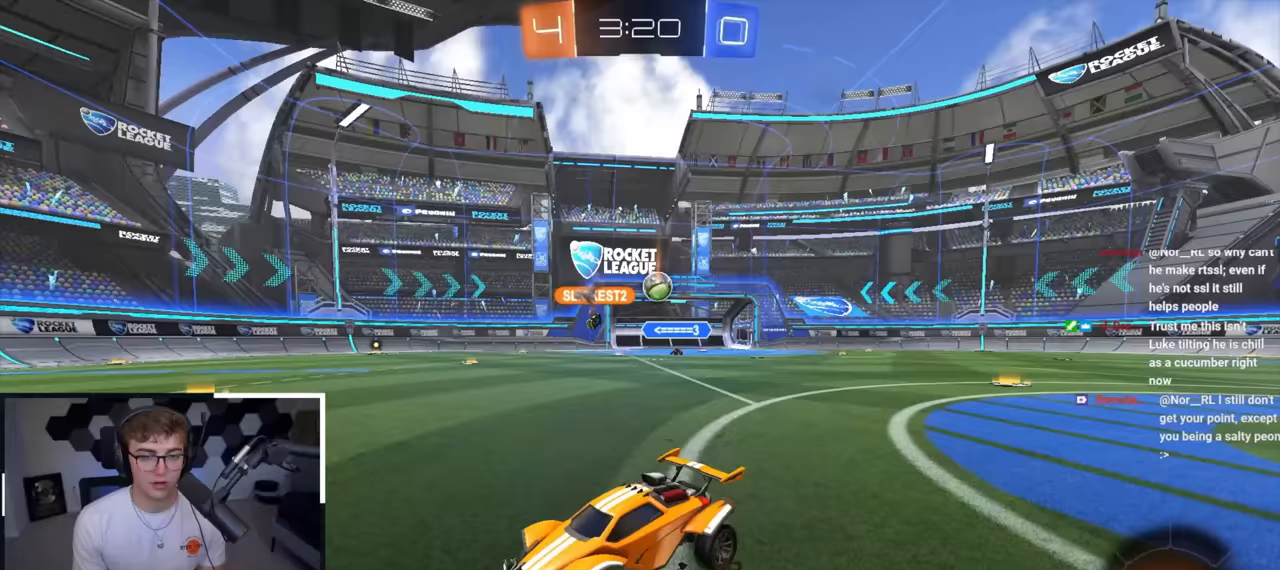
{"buttons": ["L2"], "left_stick": "up-right", "right_stick": "center", "events": [[433, "L2", "down"]]}
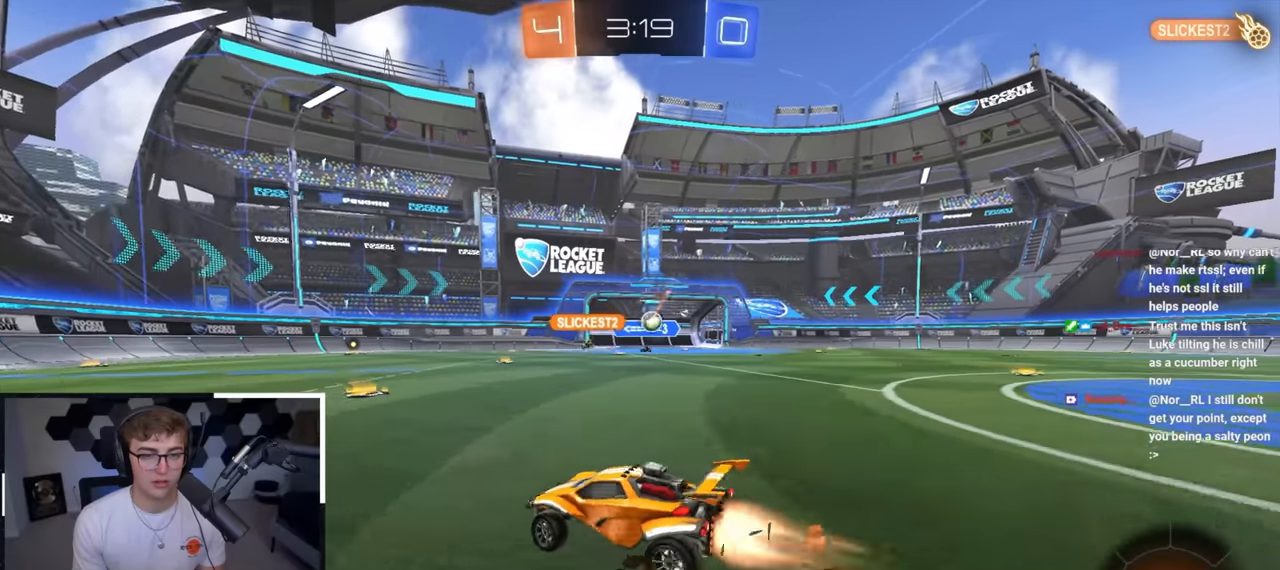
{"buttons": ["L2"], "left_stick": "up-right", "right_stick": "center", "events": [[167, "L2", "up"], [333, "L2", "down"]]}